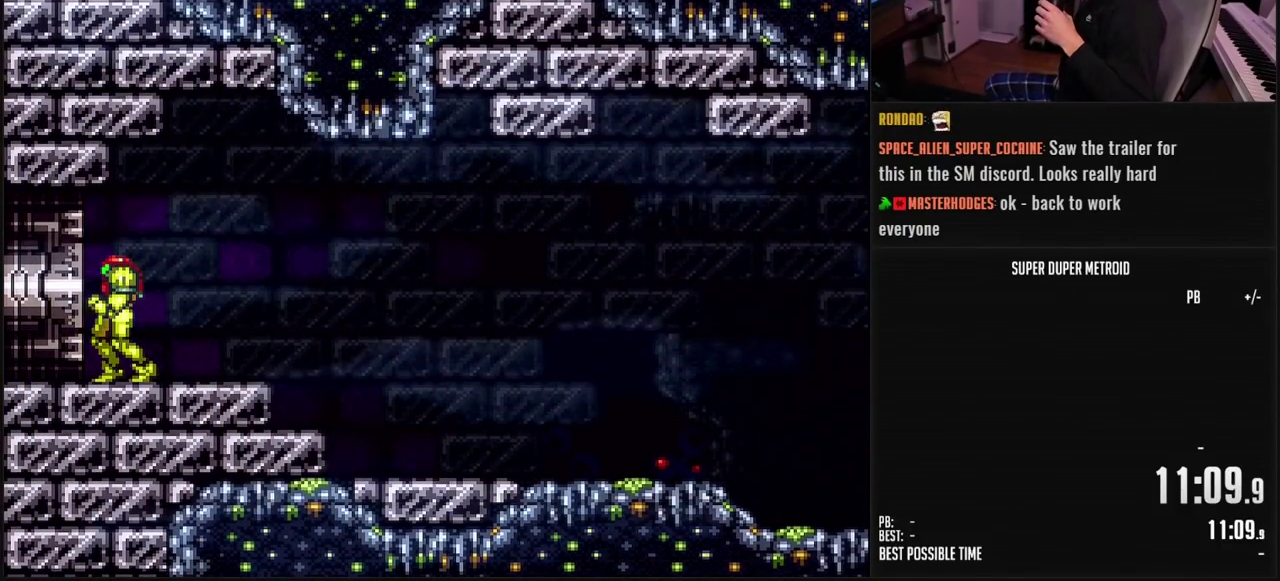
Gameplay with a controller (Nintendo layout); each line is a JSON object with the inputs held at the frame after it. "events" lists button and stick changes between this image and that frame as [ms after this image, input, new state], when the widget could be followed in between. Not read: L3 R3.
{"buttons": [], "events": []}
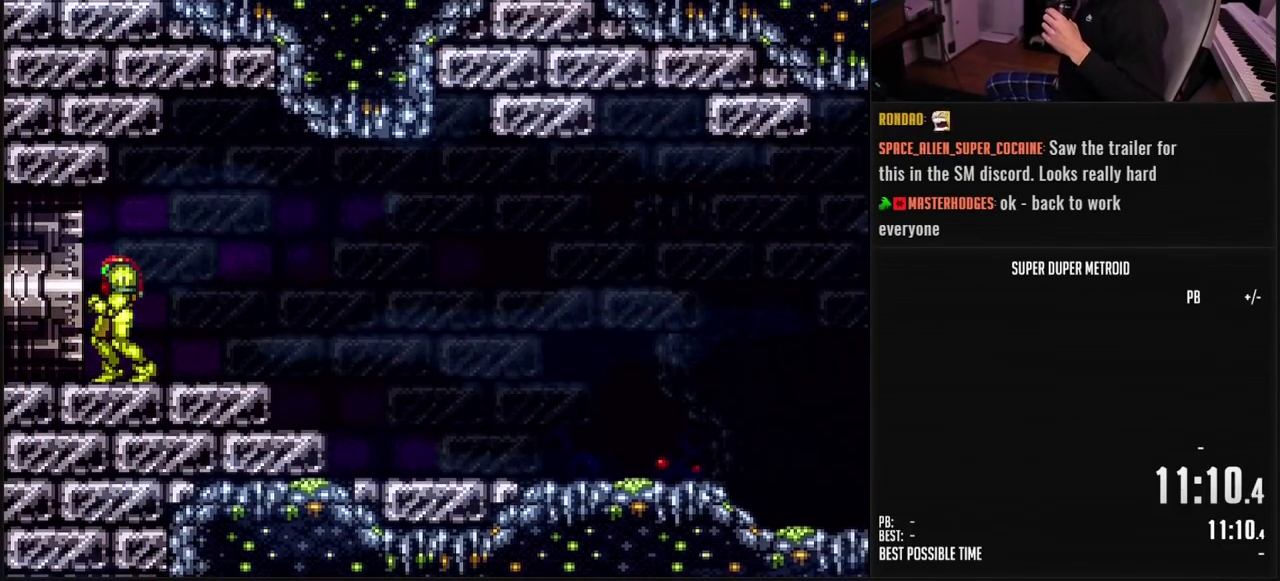
{"buttons": [], "events": []}
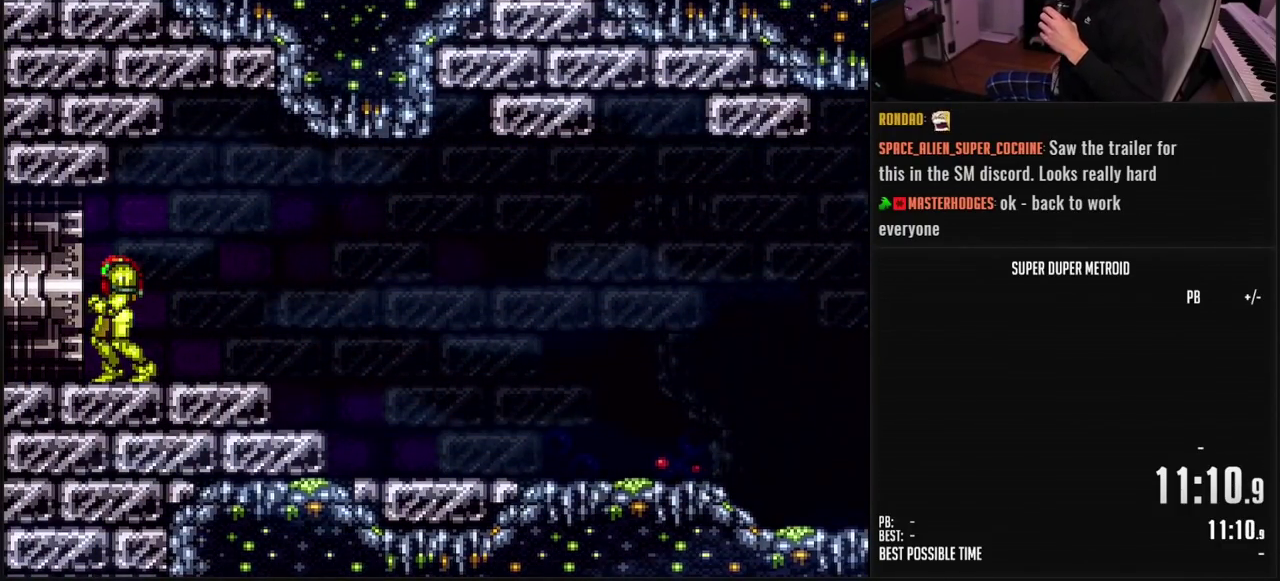
{"buttons": ["B"], "events": [[33, "B", "down"]]}
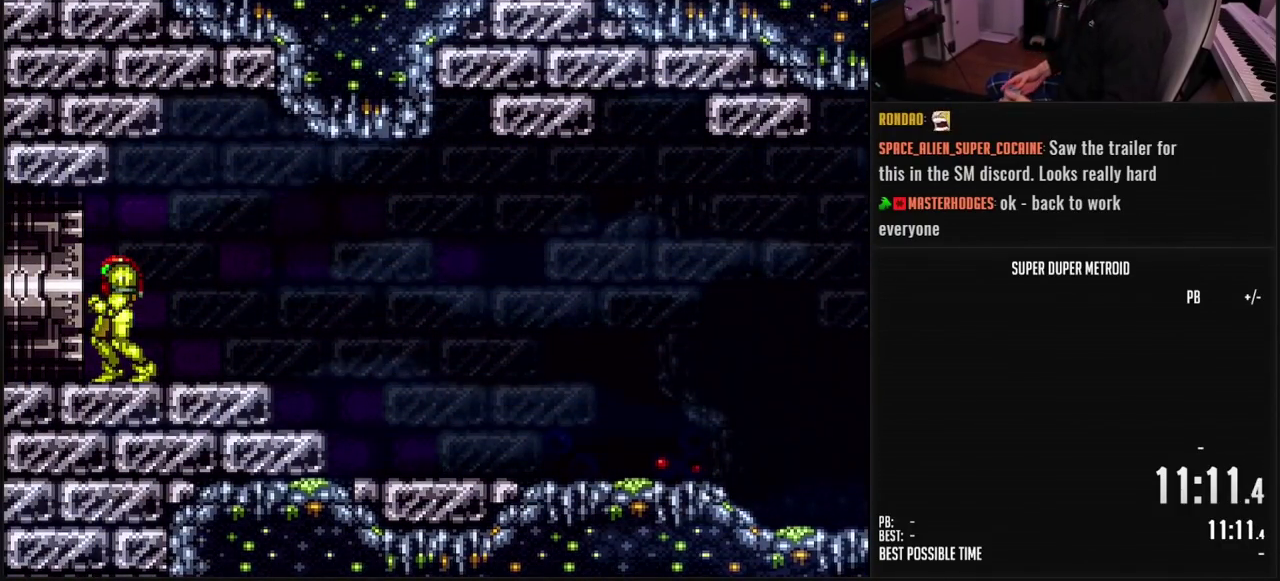
{"buttons": ["DPAD_LEFT"], "events": [[150, "DPAD_LEFT", "down"], [300, "B", "up"]]}
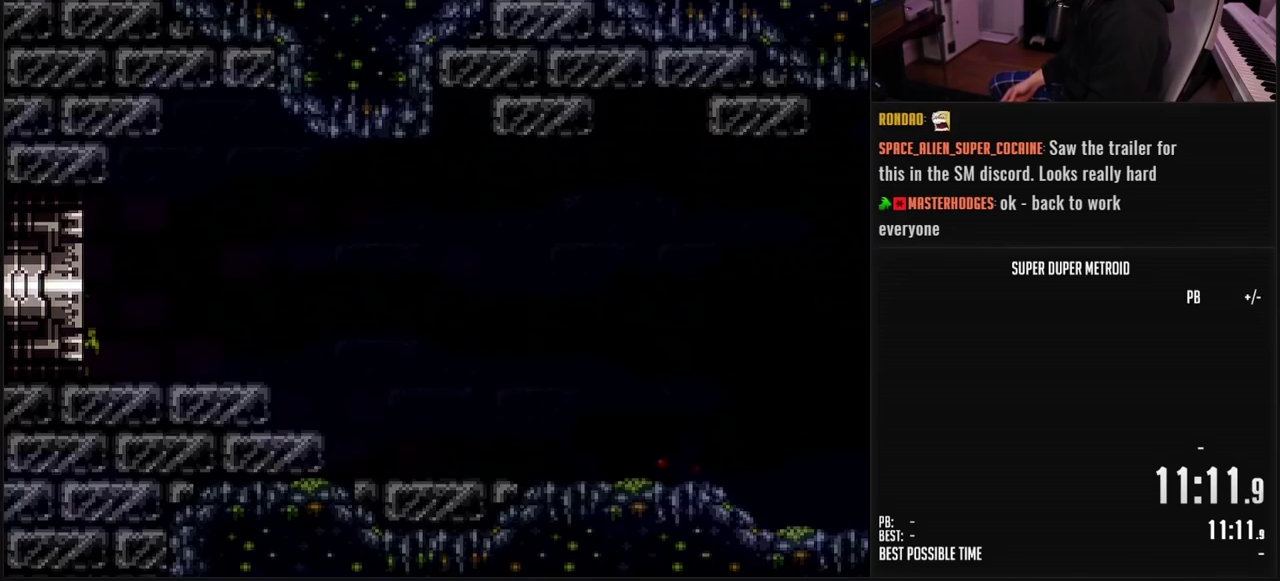
{"buttons": ["DPAD_LEFT"], "events": []}
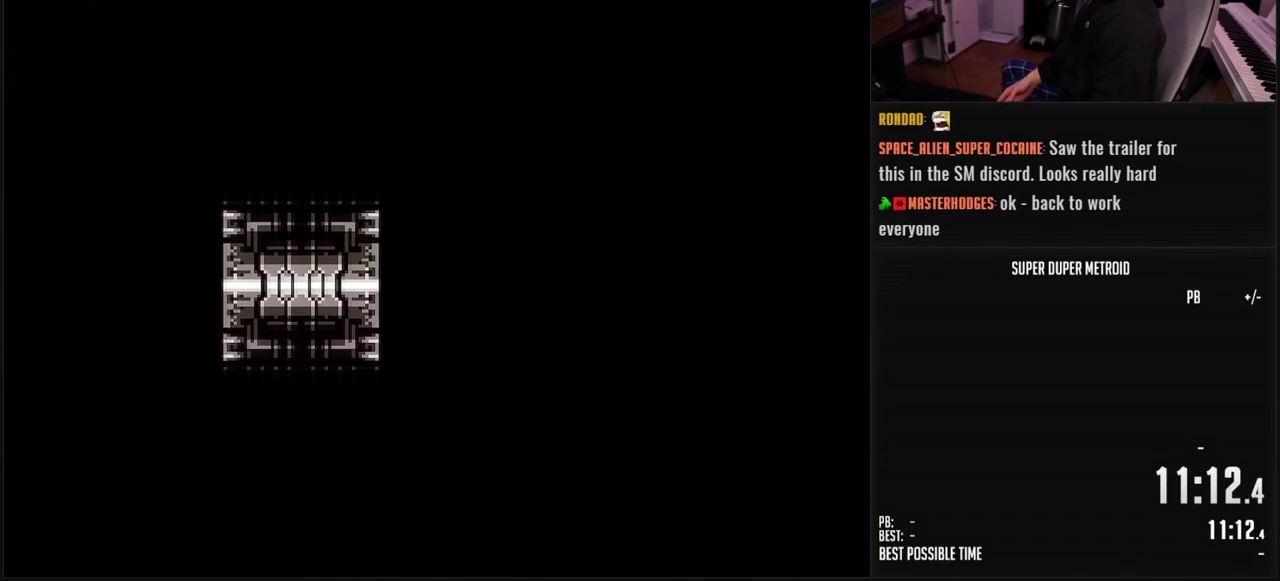
{"buttons": ["DPAD_LEFT"], "events": []}
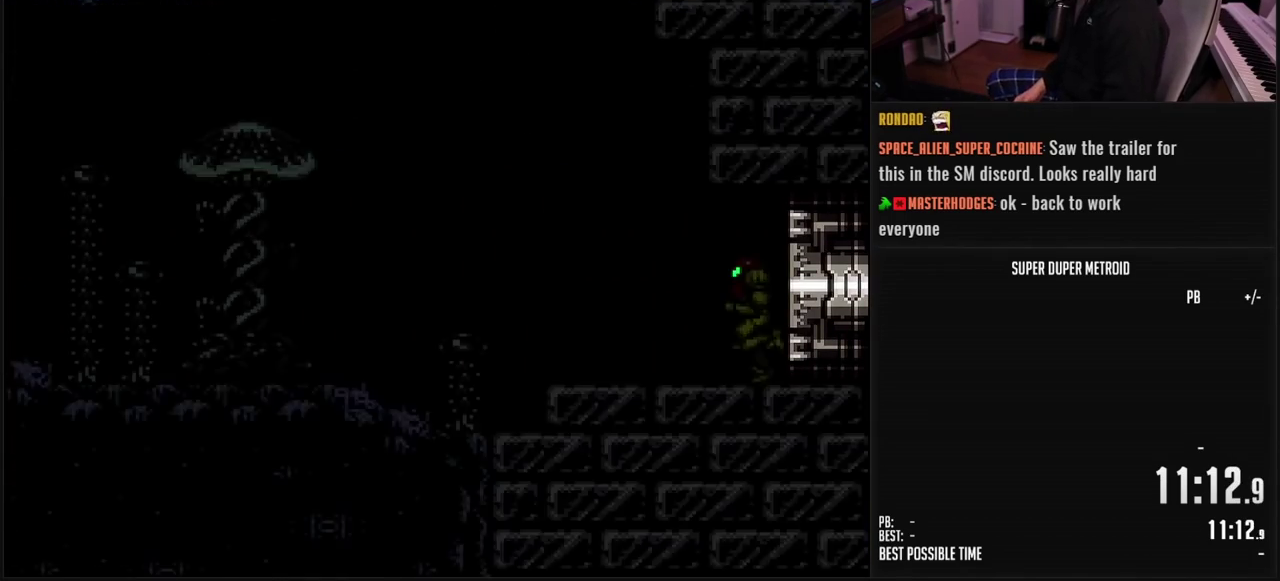
{"buttons": ["B", "L1"], "events": [[200, "B", "down"], [200, "DPAD_LEFT", "up"], [333, "L1", "down"]]}
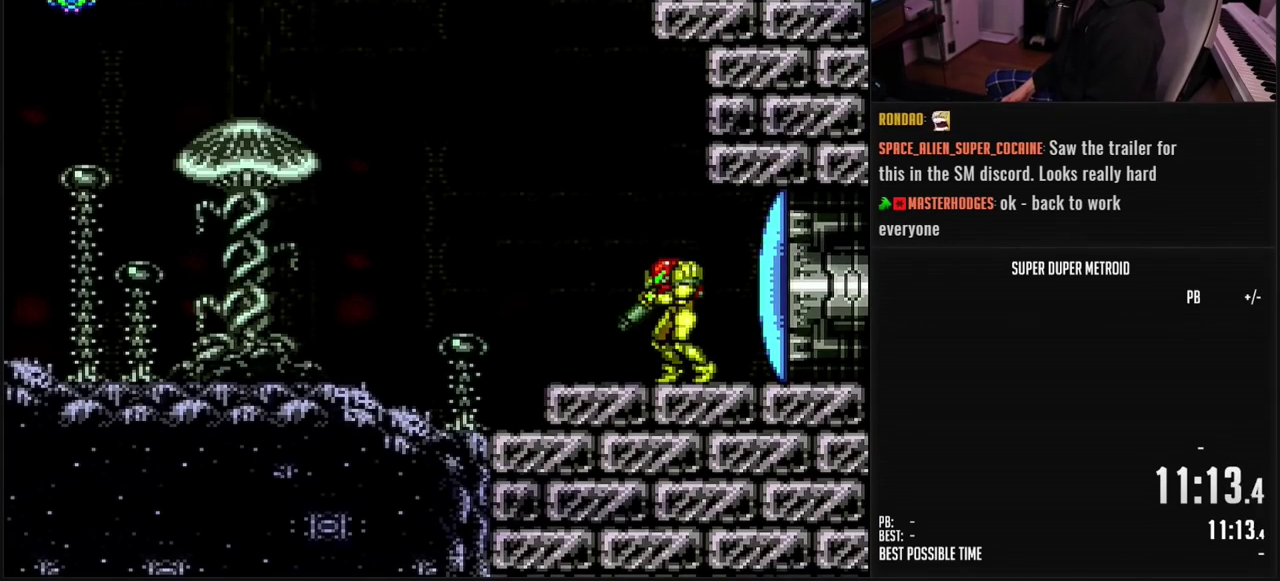
{"buttons": ["A", "B", "DPAD_LEFT"], "events": [[100, "L1", "up"], [167, "DPAD_LEFT", "down"], [417, "A", "down"]]}
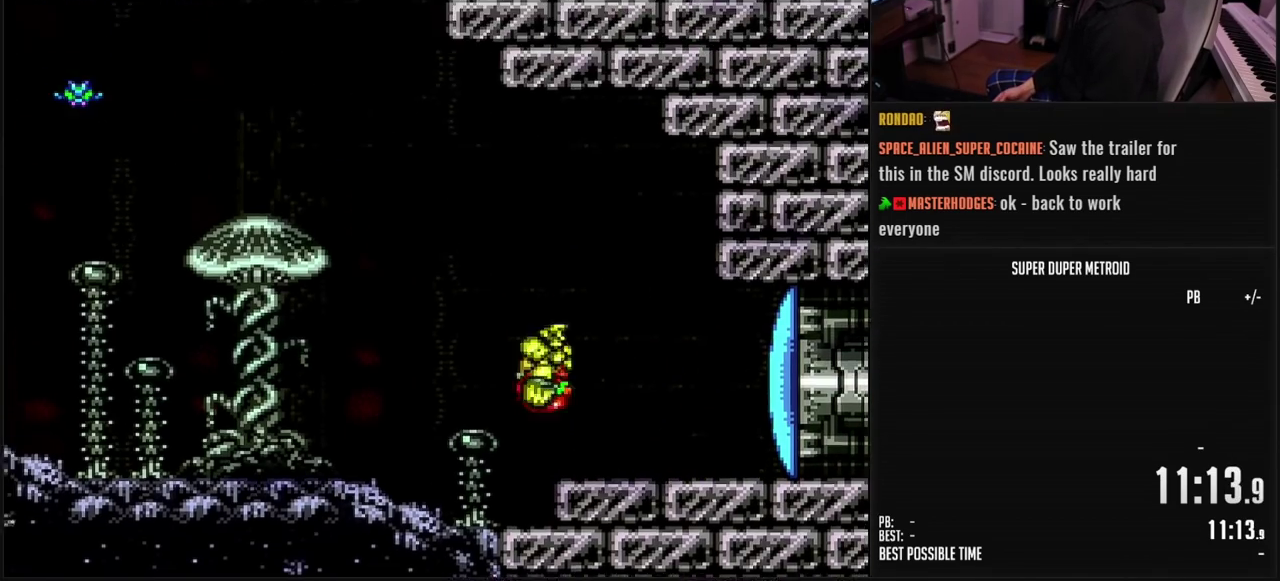
{"buttons": ["DPAD_LEFT"], "events": [[383, "A", "up"], [450, "B", "up"]]}
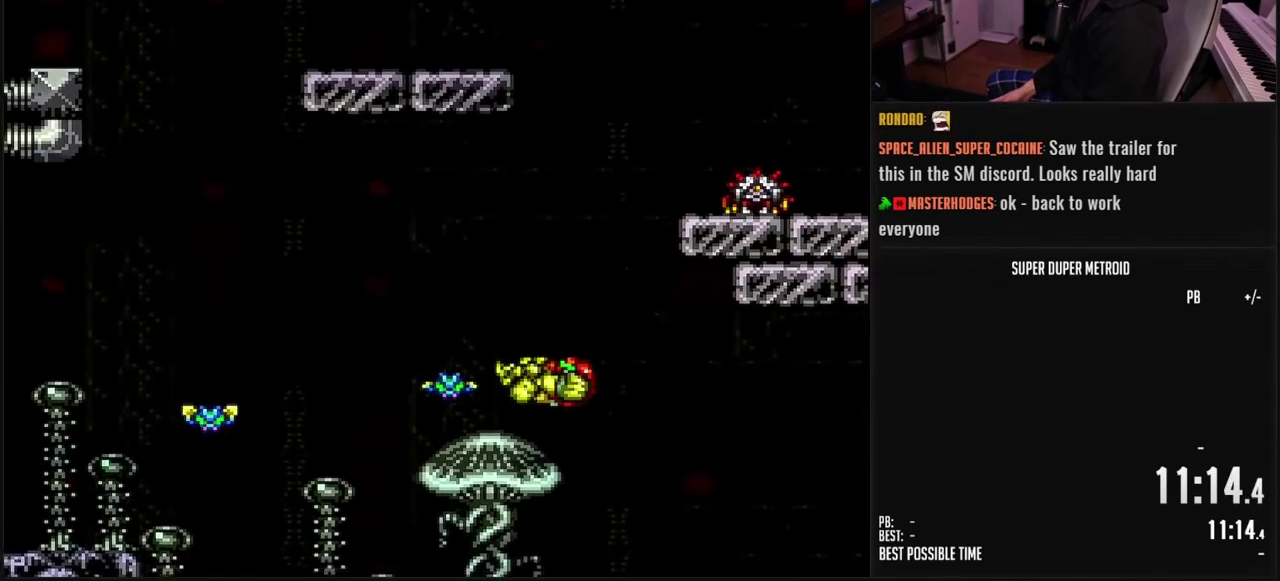
{"buttons": ["B", "L1"], "events": [[17, "B", "down"], [33, "X", "down"], [100, "L1", "down"], [117, "DPAD_LEFT", "up"], [117, "X", "up"], [333, "DPAD_LEFT", "down"], [400, "X", "down"], [483, "DPAD_LEFT", "up"], [500, "X", "up"]]}
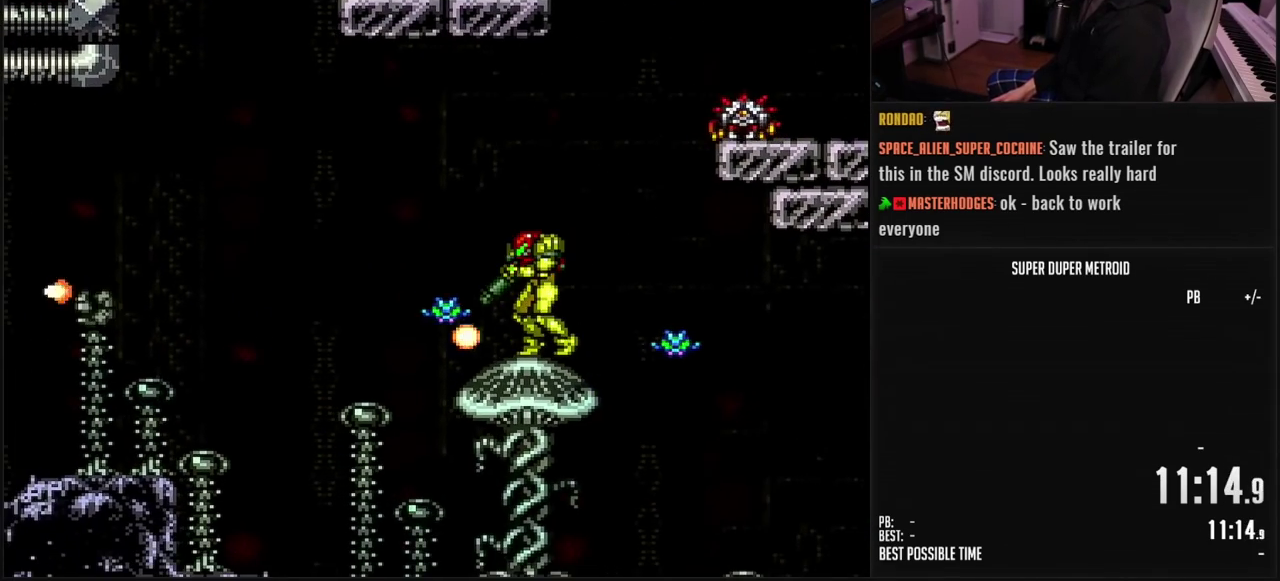
{"buttons": ["B", "L1"], "events": [[250, "X", "down"], [350, "X", "up"]]}
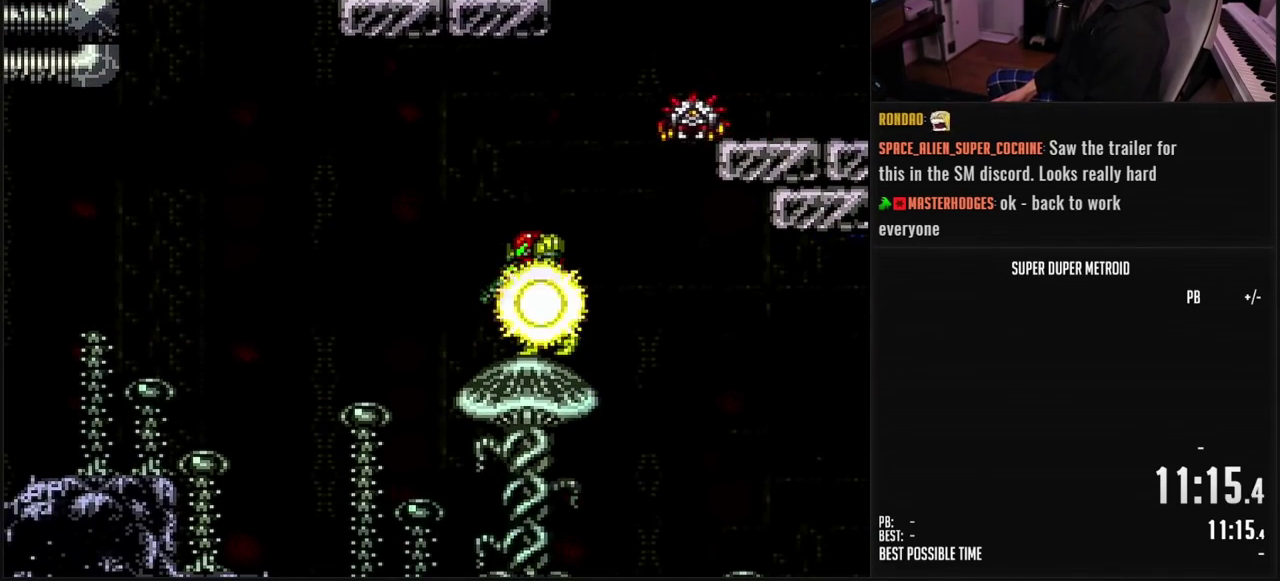
{"buttons": ["A", "B", "X", "DPAD_DOWN"], "events": [[33, "L1", "up"], [83, "DPAD_RIGHT", "down"], [167, "DPAD_RIGHT", "up"], [233, "DPAD_RIGHT", "down"], [317, "A", "down"], [383, "DPAD_RIGHT", "up"], [467, "X", "down"], [483, "DPAD_DOWN", "down"]]}
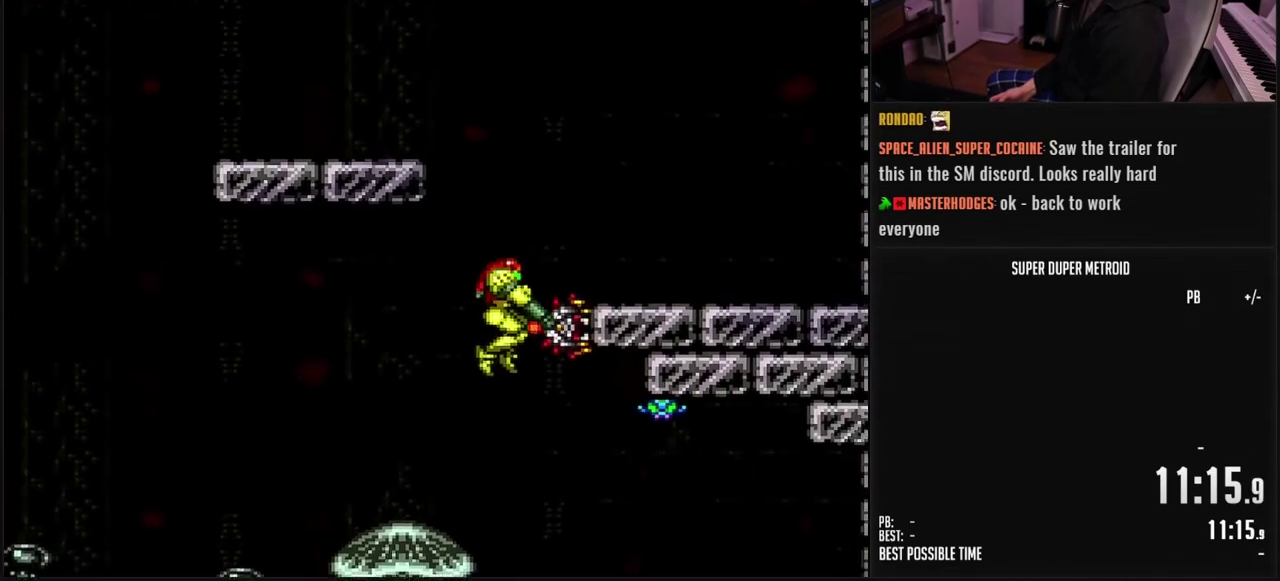
{"buttons": ["B", "DPAD_DOWN", "DPAD_RIGHT"], "events": [[117, "X", "up"], [217, "A", "up"], [267, "X", "down"], [383, "X", "up"], [500, "DPAD_RIGHT", "down"]]}
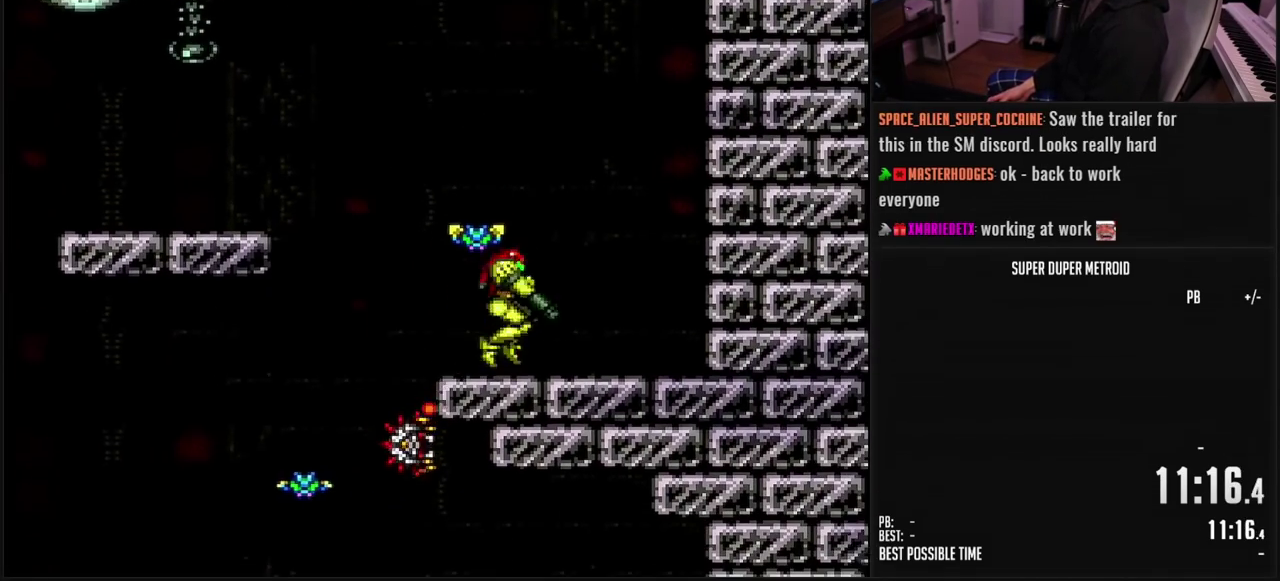
{"buttons": ["B", "DPAD_LEFT"], "events": [[50, "DPAD_DOWN", "up"], [367, "DPAD_RIGHT", "up"], [417, "DPAD_LEFT", "down"]]}
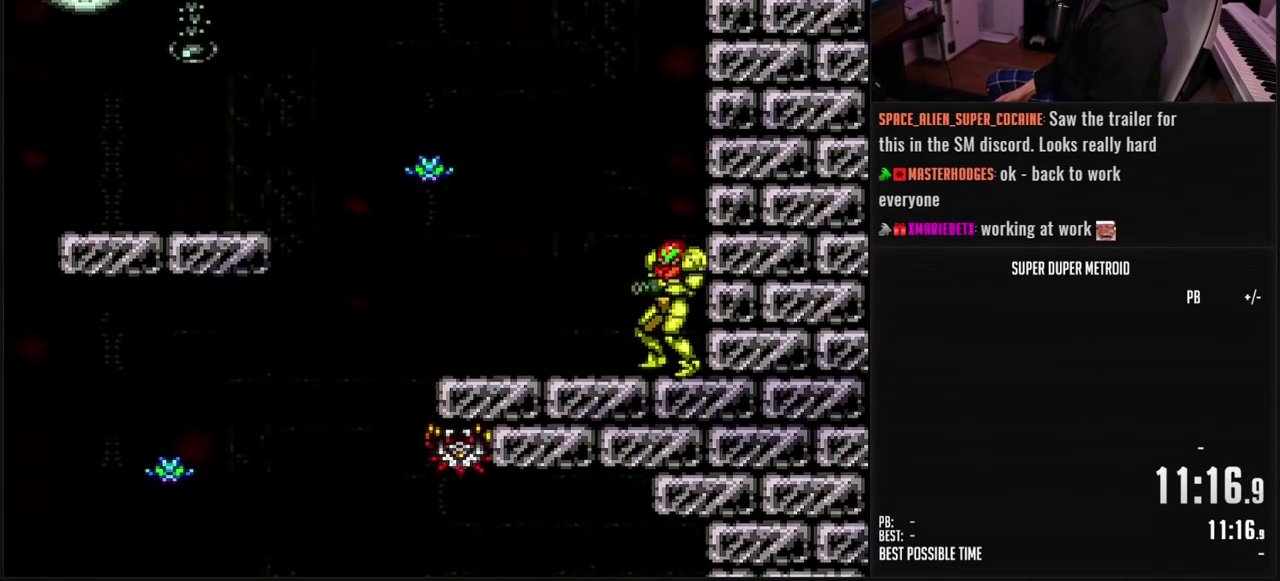
{"buttons": ["A", "B", "DPAD_LEFT"], "events": [[33, "L1", "down"], [150, "L1", "up"], [217, "L1", "down"], [267, "L1", "up"], [350, "A", "down"]]}
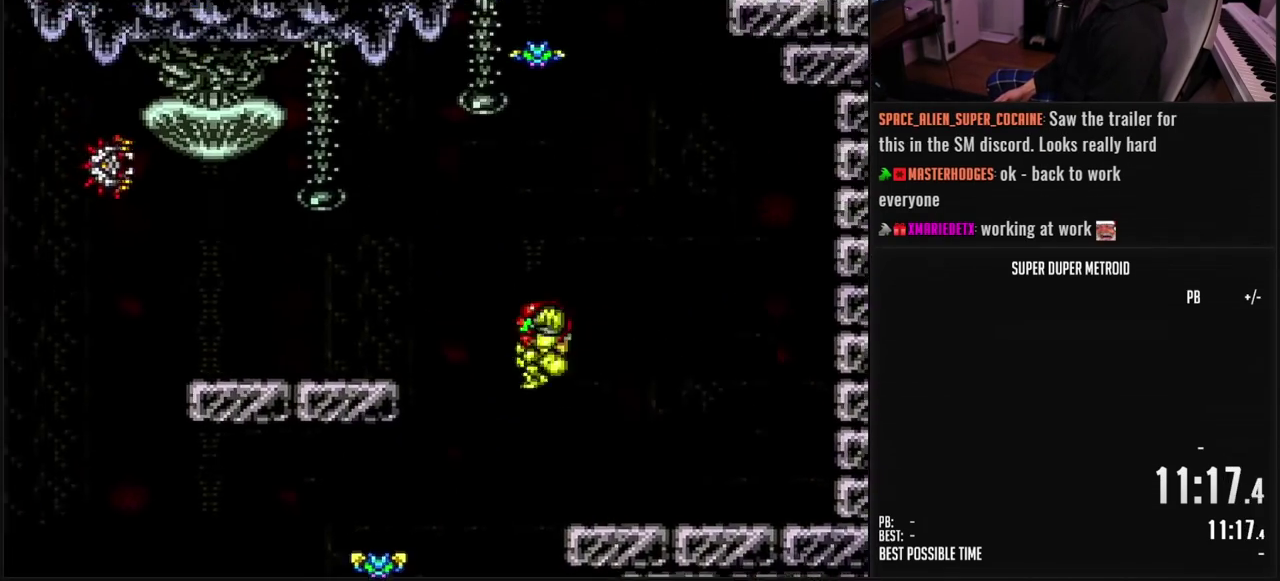
{"buttons": ["B", "L1", "DPAD_LEFT"], "events": [[100, "A", "up"], [133, "B", "up"], [250, "B", "down"], [350, "R1", "down"], [433, "R1", "up"], [450, "L1", "down"]]}
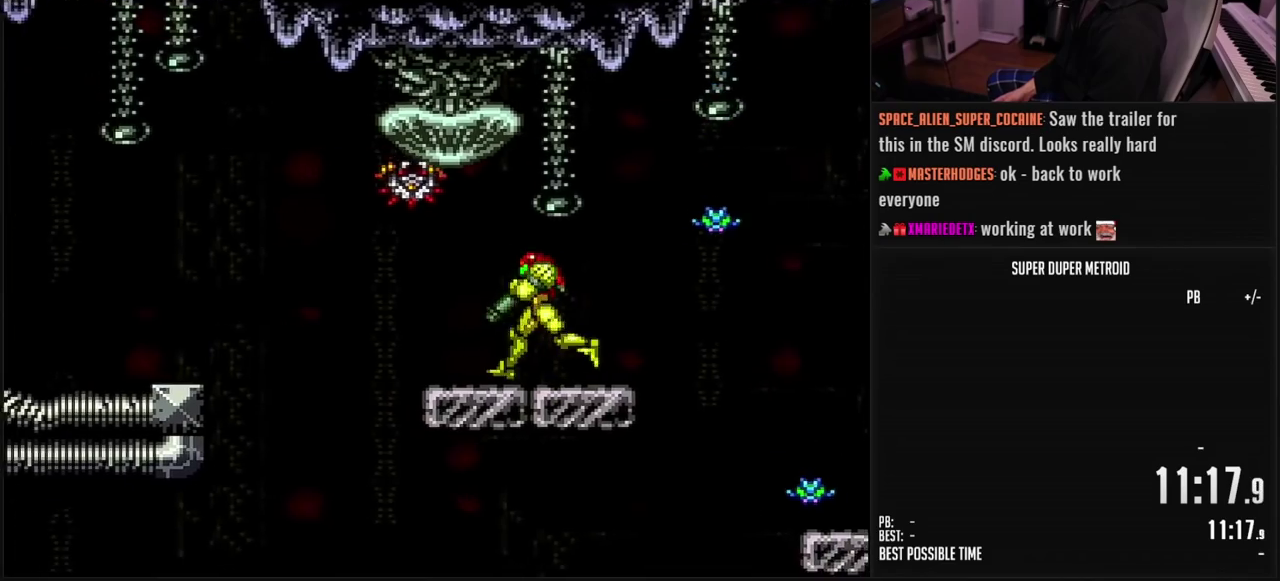
{"buttons": ["B", "DPAD_LEFT"], "events": [[50, "L1", "up"], [200, "A", "down"], [267, "A", "up"], [300, "B", "up"], [483, "B", "down"]]}
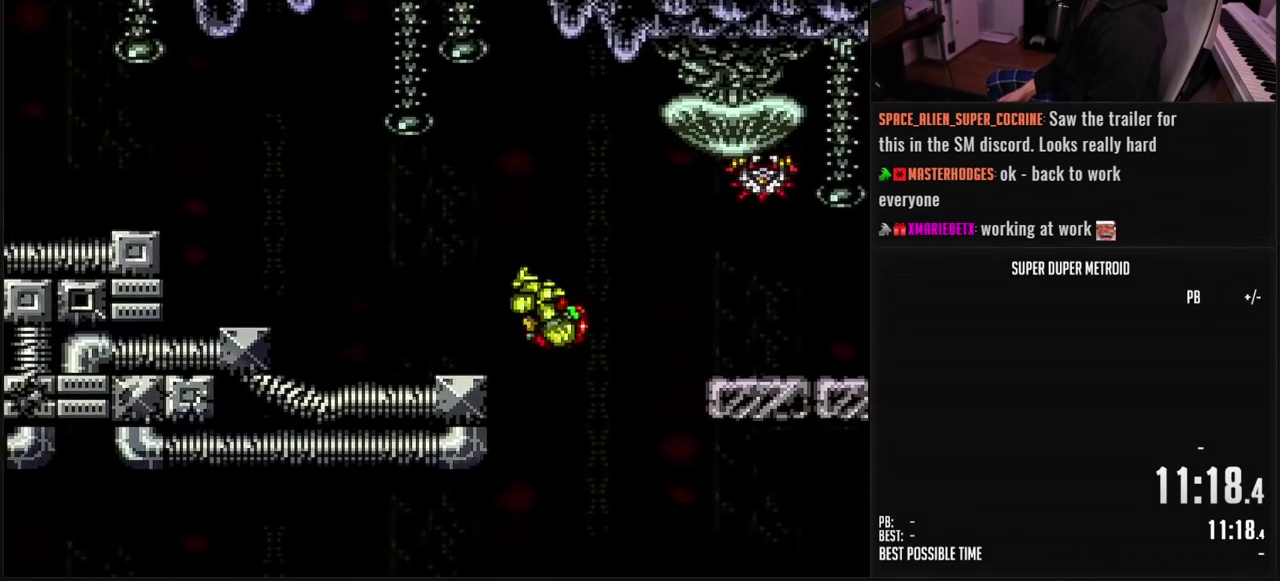
{"buttons": ["A", "DPAD_LEFT"], "events": [[17, "DPAD_LEFT", "up"], [117, "DPAD_LEFT", "down"], [400, "A", "down"], [417, "B", "up"]]}
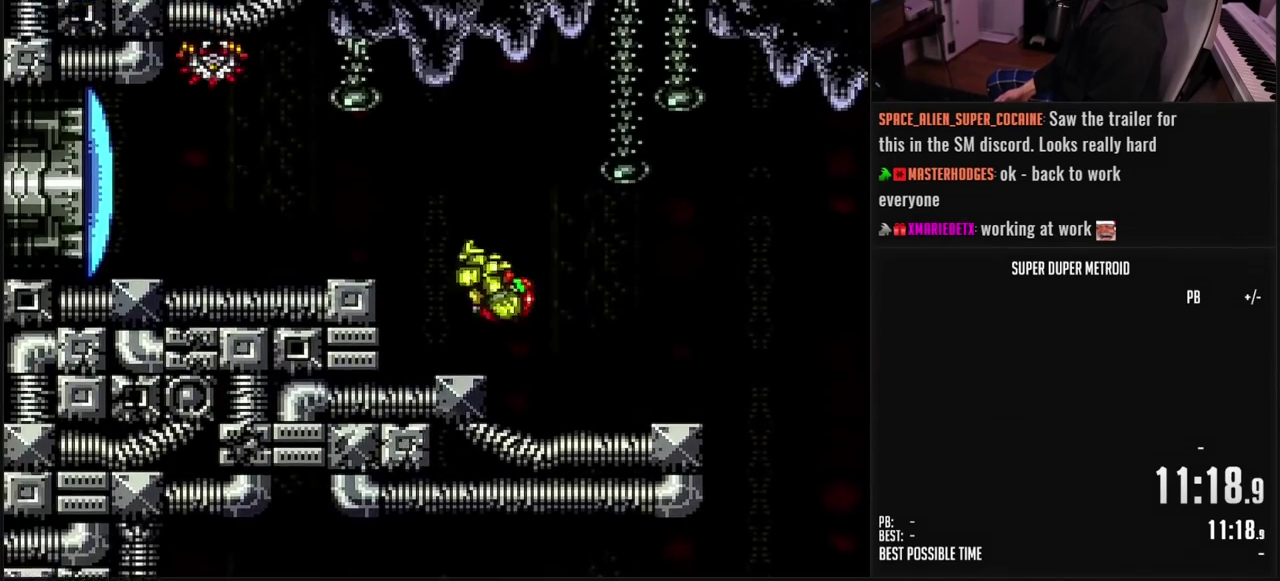
{"buttons": ["B", "DPAD_LEFT"], "events": [[117, "A", "up"], [250, "B", "down"]]}
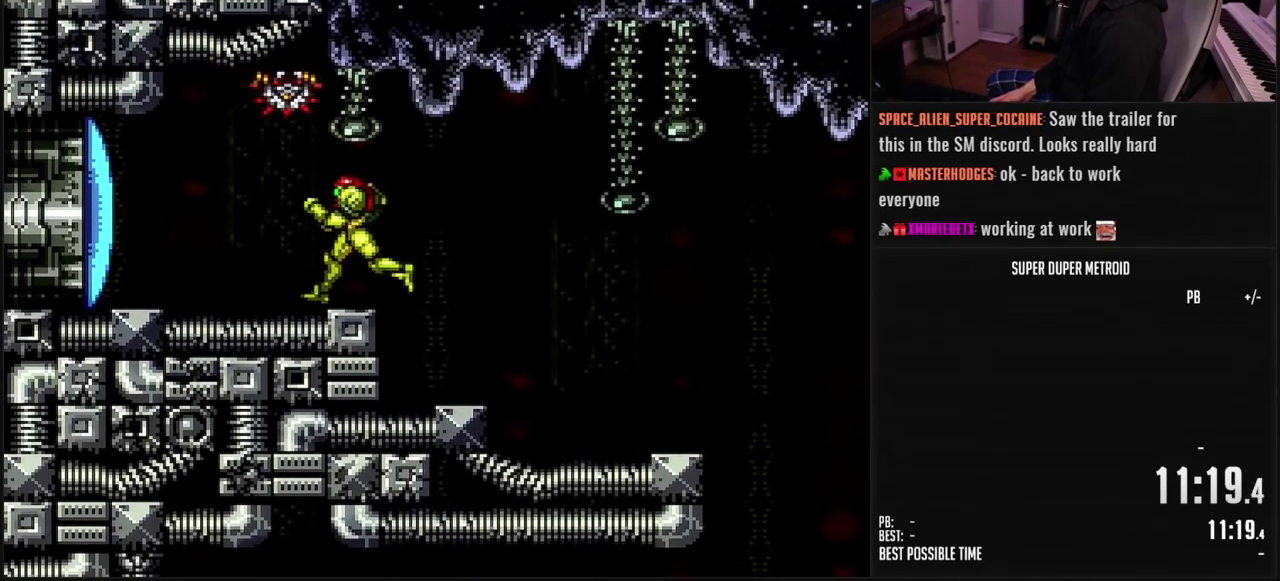
{"buttons": ["B"], "events": [[17, "DPAD_LEFT", "up"], [33, "DPAD_UP", "down"], [117, "X", "down"], [217, "X", "up"], [367, "X", "down"], [450, "X", "up"], [483, "DPAD_UP", "up"]]}
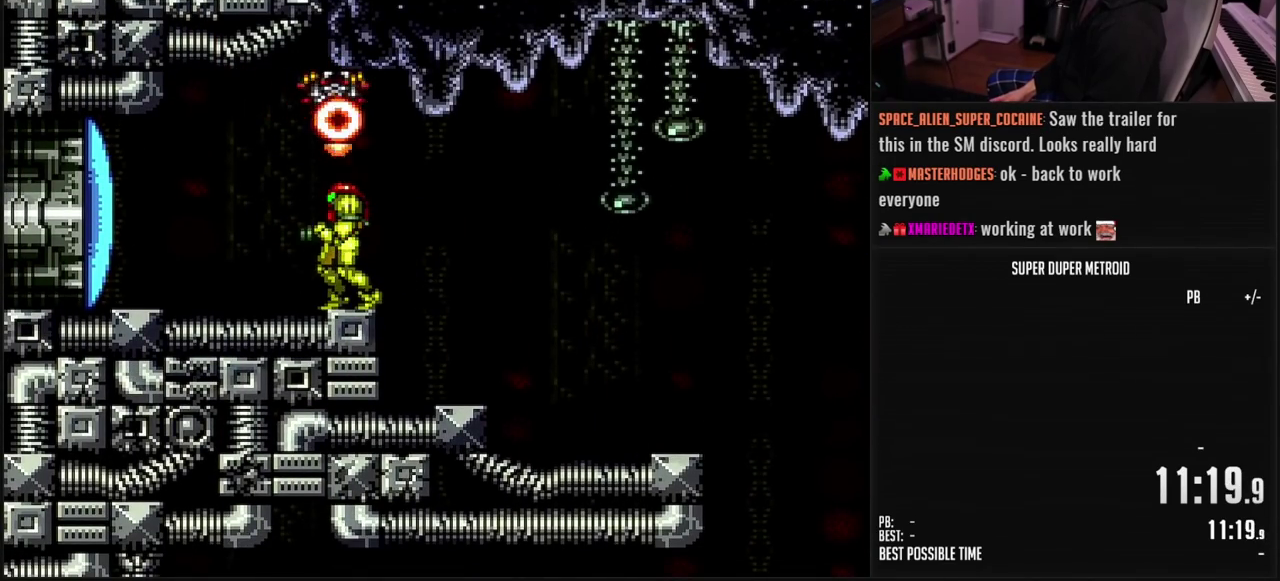
{"buttons": ["B", "DPAD_RIGHT"], "events": [[183, "DPAD_UP", "down"], [250, "X", "down"], [333, "DPAD_UP", "up"], [367, "X", "up"], [417, "DPAD_RIGHT", "down"]]}
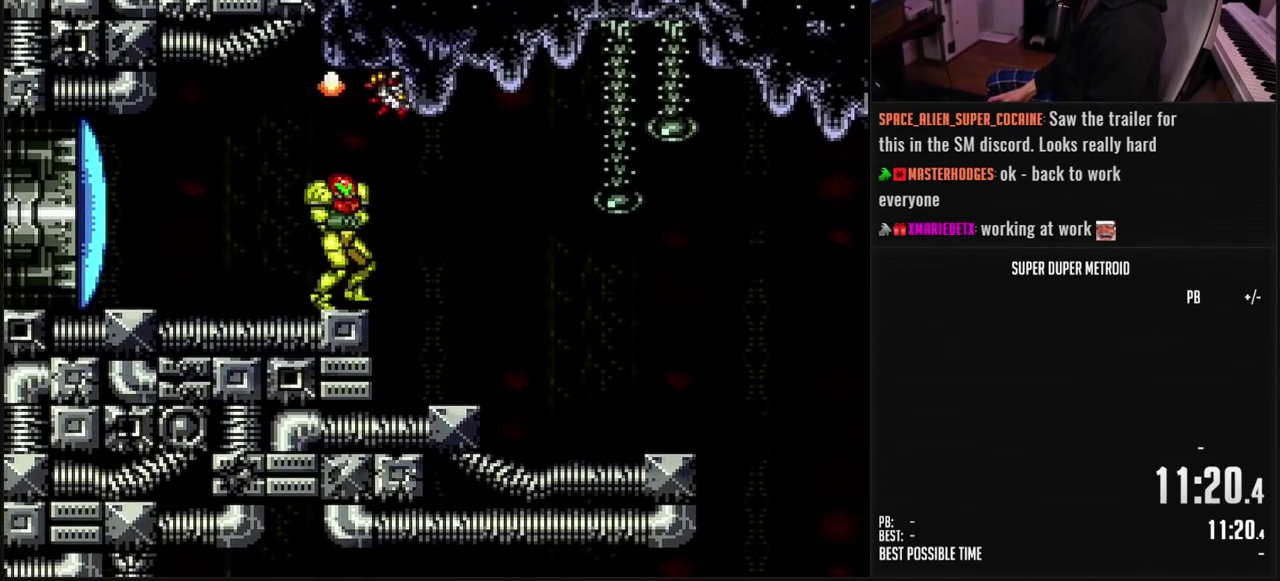
{"buttons": ["B", "DPAD_RIGHT"], "events": [[117, "A", "down"], [183, "A", "up"], [200, "B", "up"], [400, "B", "down"]]}
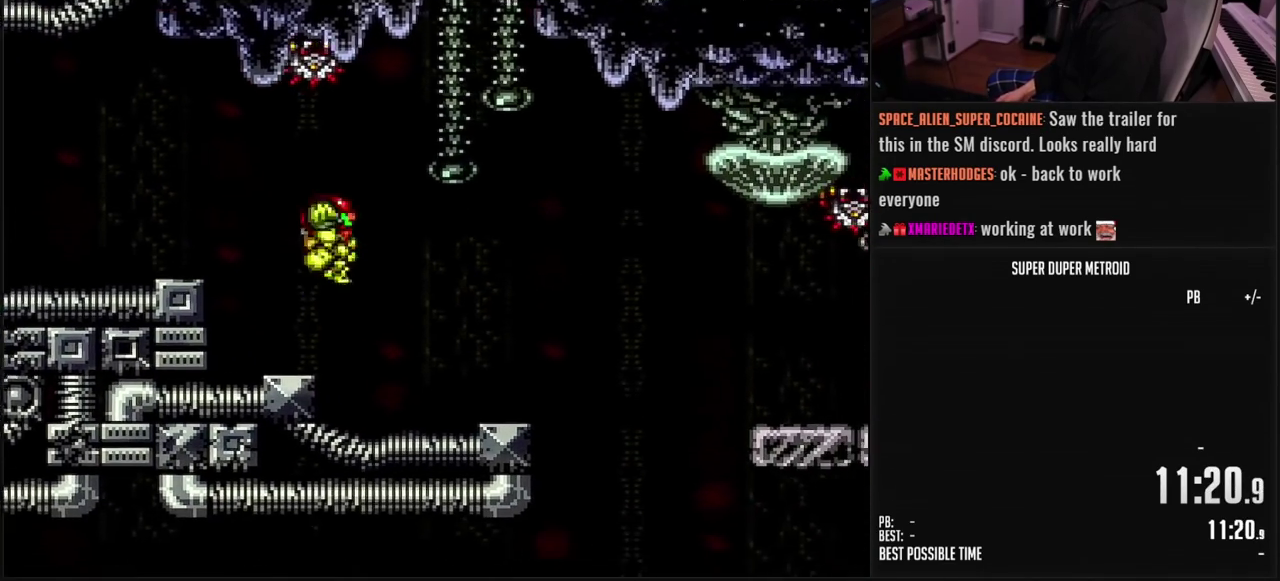
{"buttons": ["A", "B", "DPAD_RIGHT"], "events": [[250, "L1", "down"], [350, "L1", "up"], [433, "A", "down"]]}
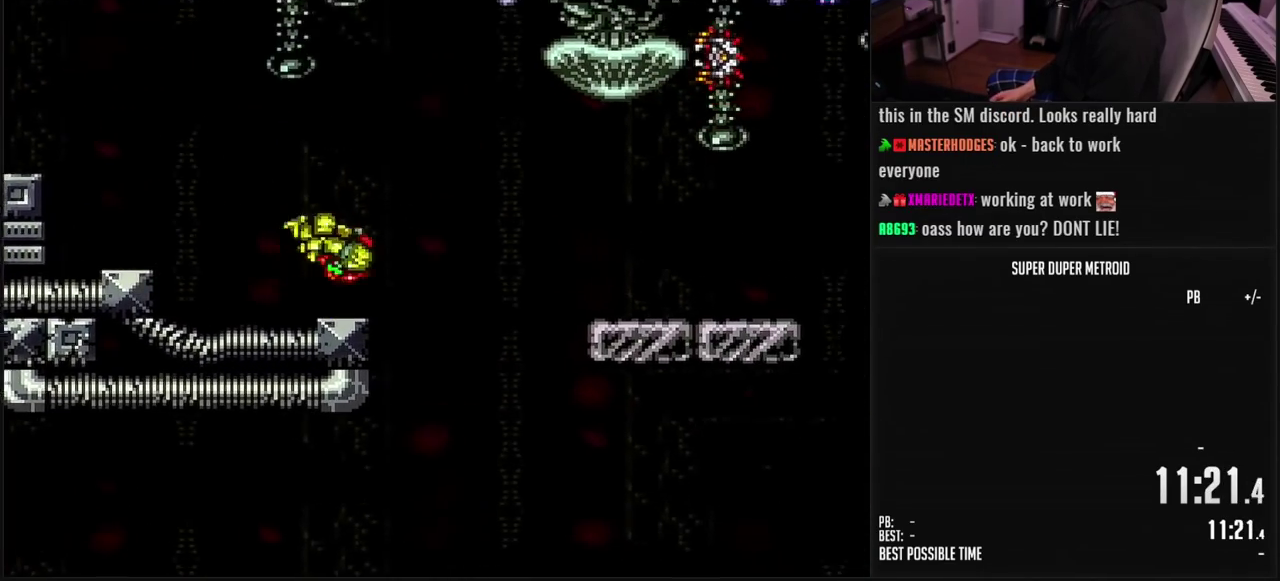
{"buttons": ["B", "DPAD_LEFT"], "events": [[250, "A", "up"], [250, "DPAD_RIGHT", "up"], [367, "DPAD_LEFT", "down"]]}
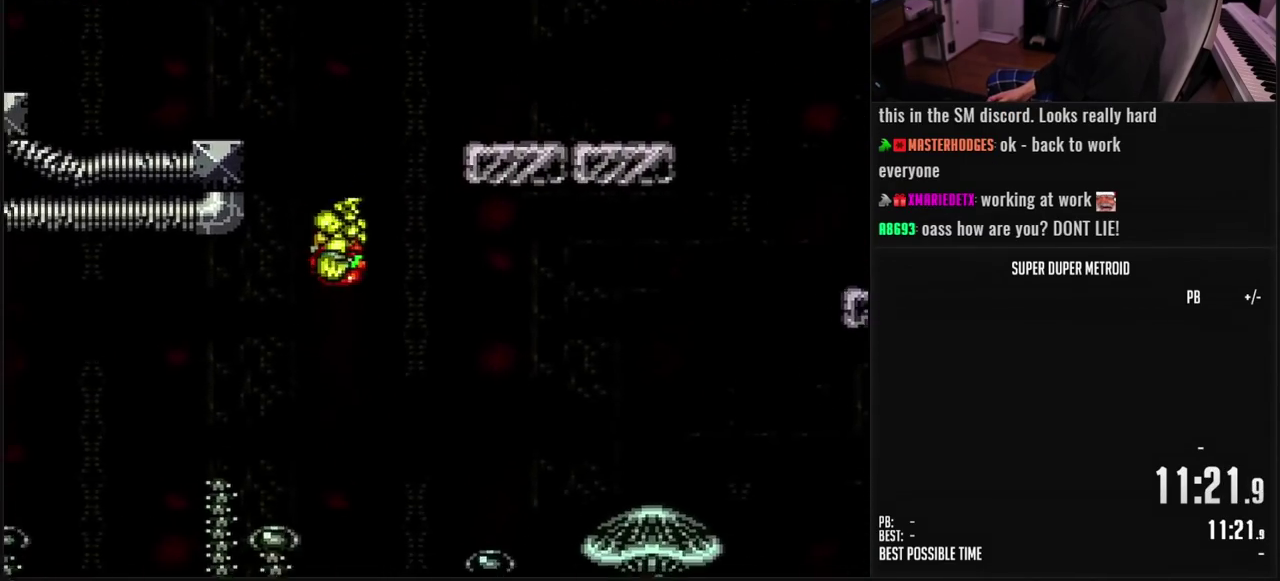
{"buttons": ["B", "X", "DPAD_LEFT"], "events": [[133, "X", "down"], [233, "X", "up"], [417, "X", "down"]]}
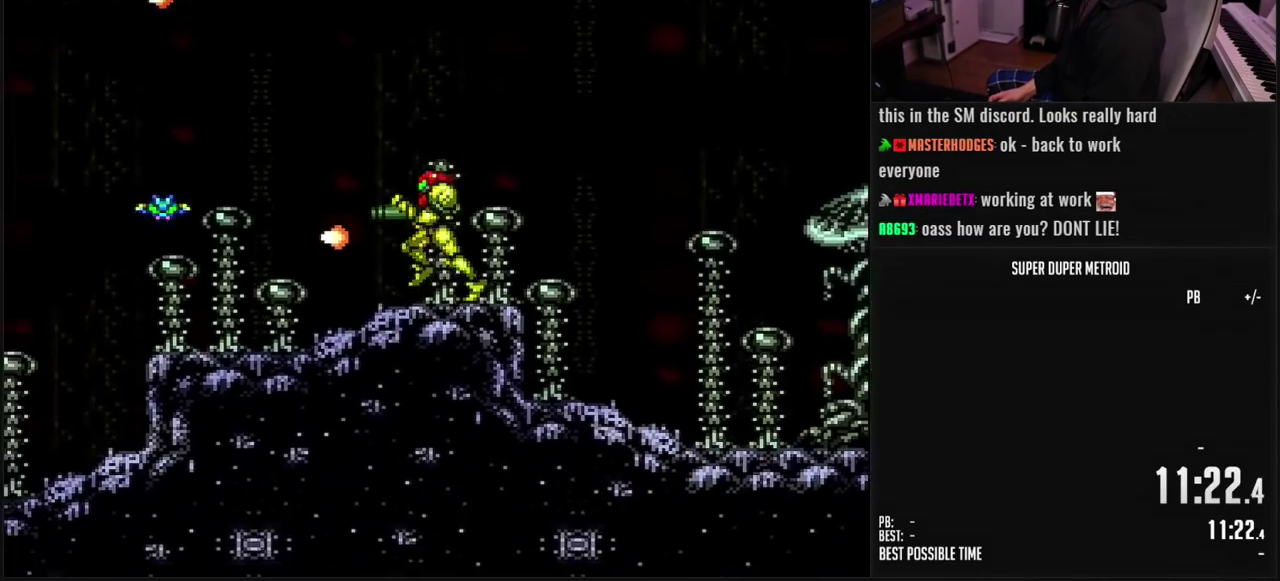
{"buttons": ["B", "DPAD_LEFT"], "events": [[17, "X", "up"], [67, "L1", "down"], [200, "X", "down"], [300, "X", "up"], [350, "L1", "up"]]}
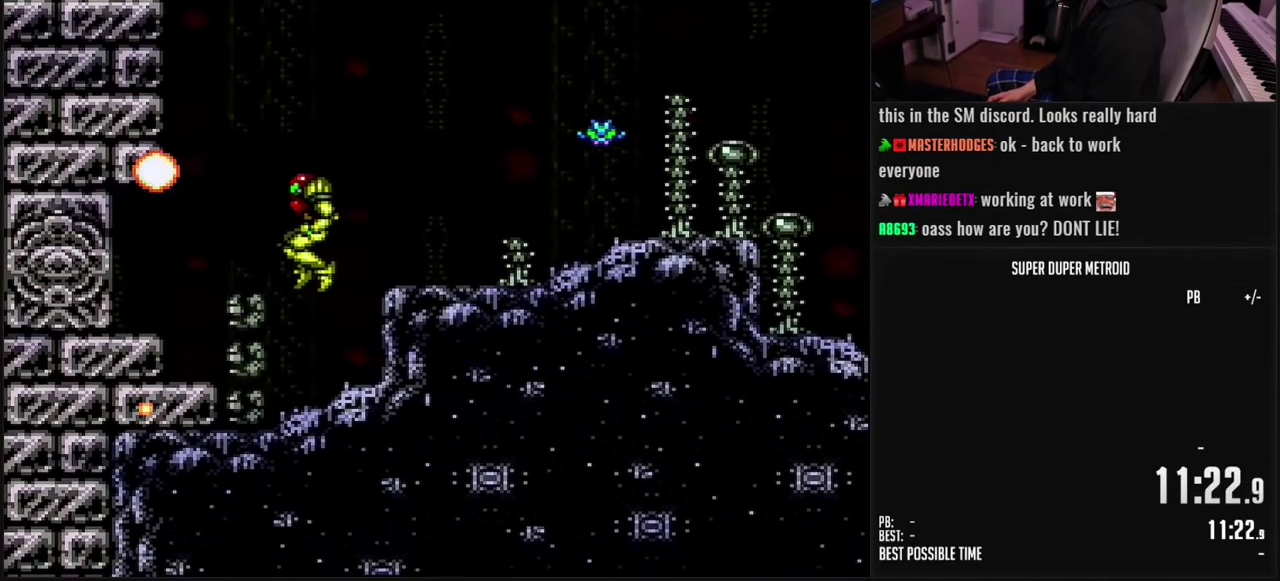
{"buttons": ["B", "DPAD_RIGHT"], "events": [[267, "DPAD_LEFT", "up"], [433, "DPAD_RIGHT", "down"]]}
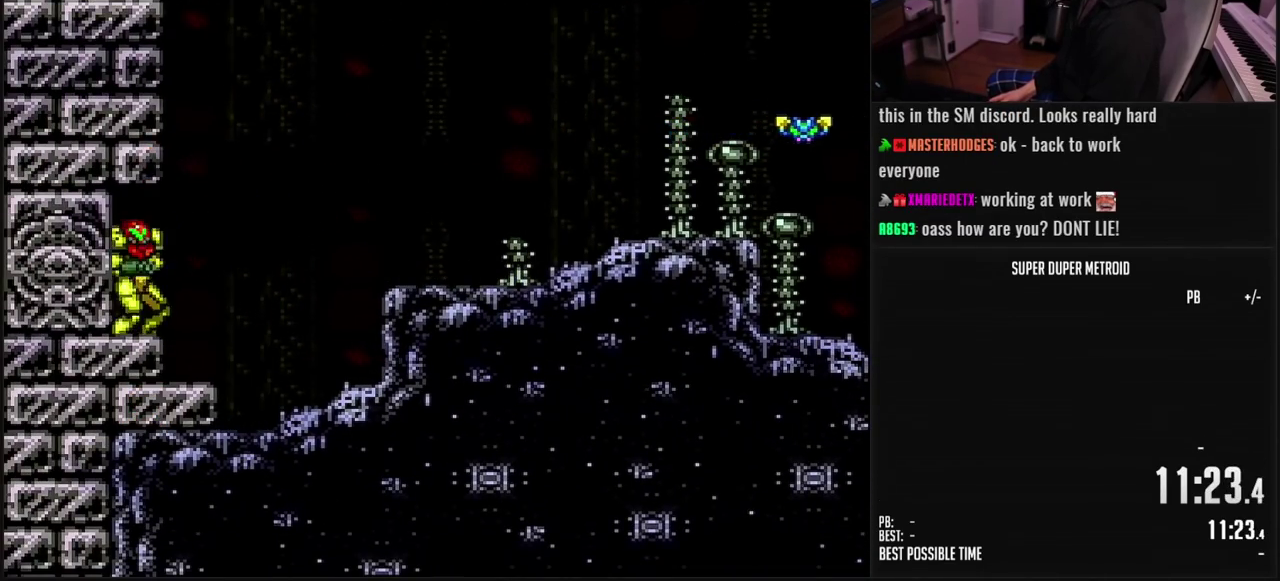
{"buttons": ["B", "X"], "events": [[17, "DPAD_RIGHT", "up"], [100, "DPAD_RIGHT", "down"], [167, "DPAD_RIGHT", "up"], [217, "A", "down"], [217, "DPAD_LEFT", "down"], [317, "A", "up"], [350, "DPAD_LEFT", "up"], [400, "DPAD_DOWN", "down"], [450, "DPAD_DOWN", "up"], [500, "X", "down"]]}
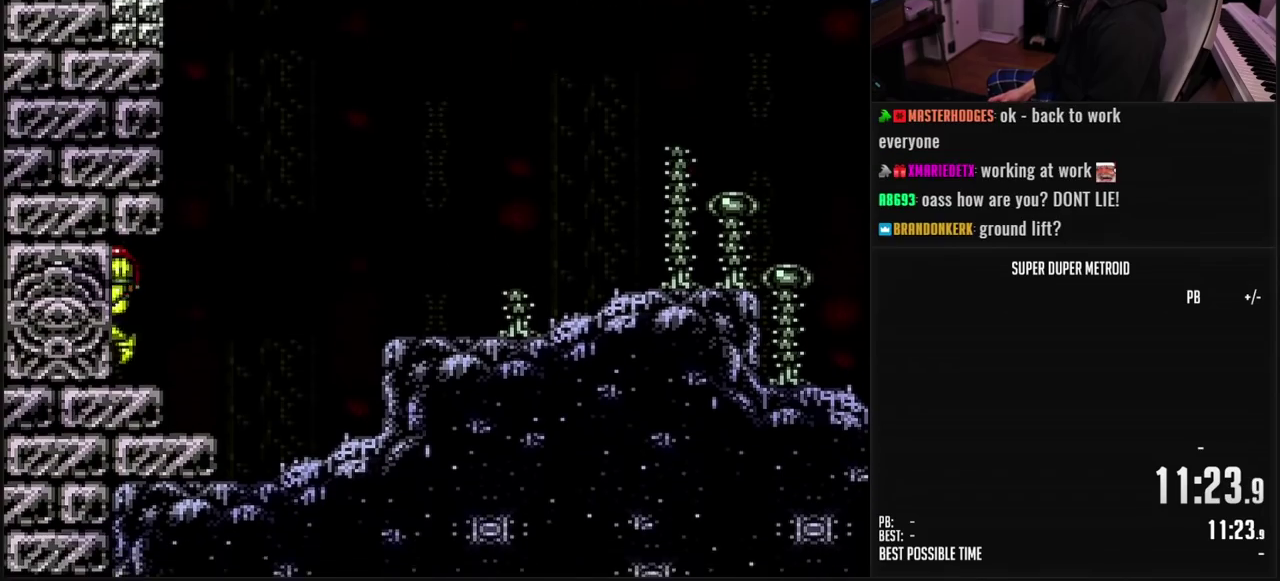
{"buttons": ["B", "DPAD_DOWN"], "events": [[133, "X", "up"], [150, "DPAD_LEFT", "down"], [267, "DPAD_LEFT", "up"], [267, "X", "down"], [350, "DPAD_DOWN", "down"], [383, "X", "up"], [400, "DPAD_DOWN", "up"], [467, "DPAD_DOWN", "down"]]}
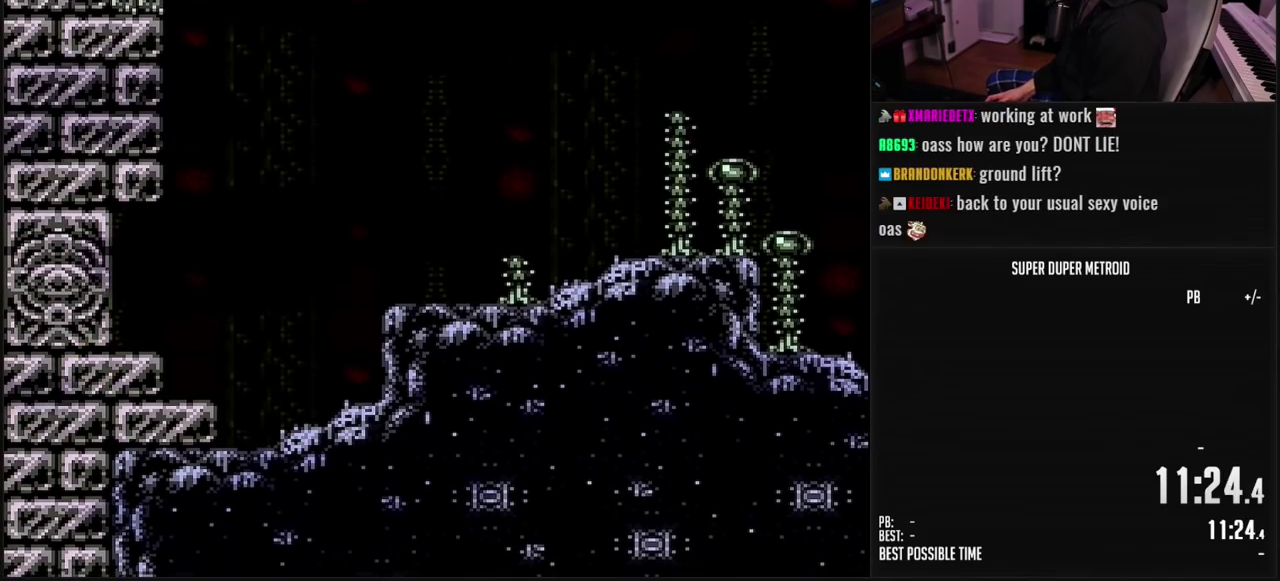
{"buttons": ["B", "DPAD_LEFT"], "events": [[17, "DPAD_LEFT", "down"], [67, "DPAD_DOWN", "up"]]}
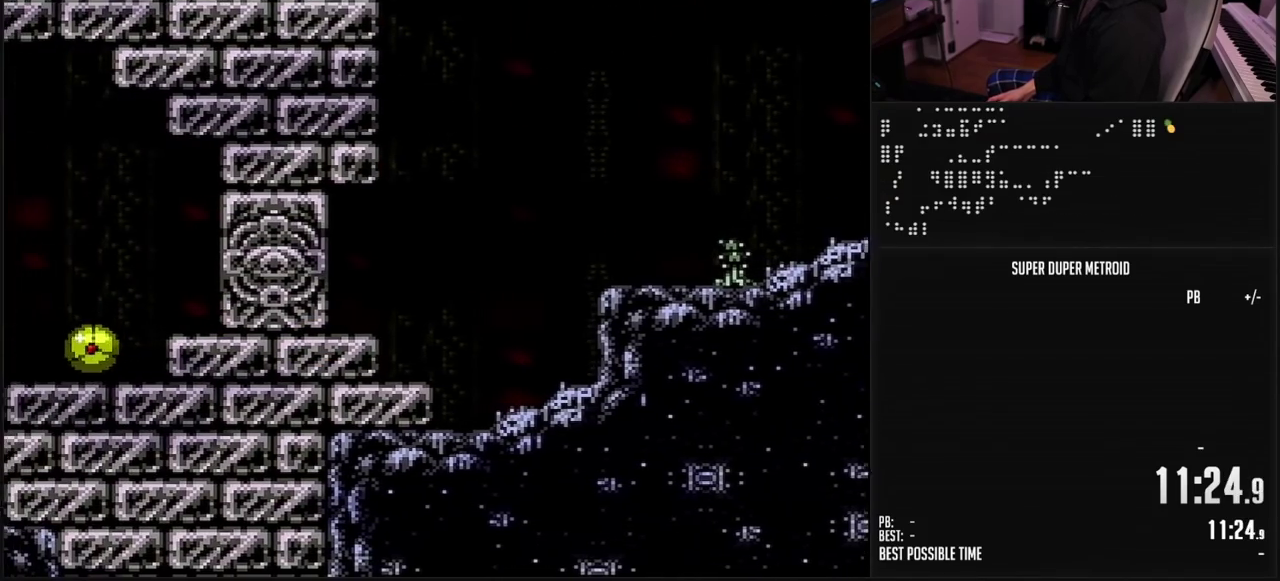
{"buttons": ["B", "DPAD_LEFT"], "events": []}